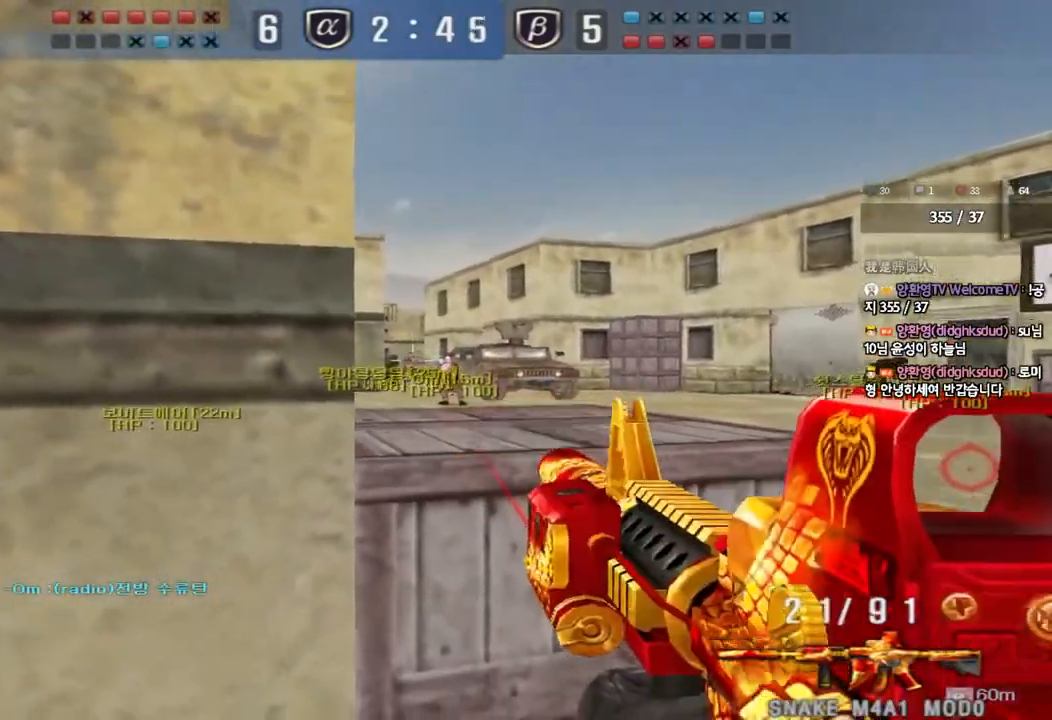
Gameplay with keyboard; each line is a JSON object with the keys held at the frame after it. "events" lists presses ("down") and releases ("up") of "a", "ctrl", "d", "e", "f", "q", "r", "s", "shift", "space", "tab" and "w" between this image and that frame as [ms after this image, input, new state], when the widget could be followed in between. No other keys are recorded. Mouse input is not recorded.
{"keys": [], "events": []}
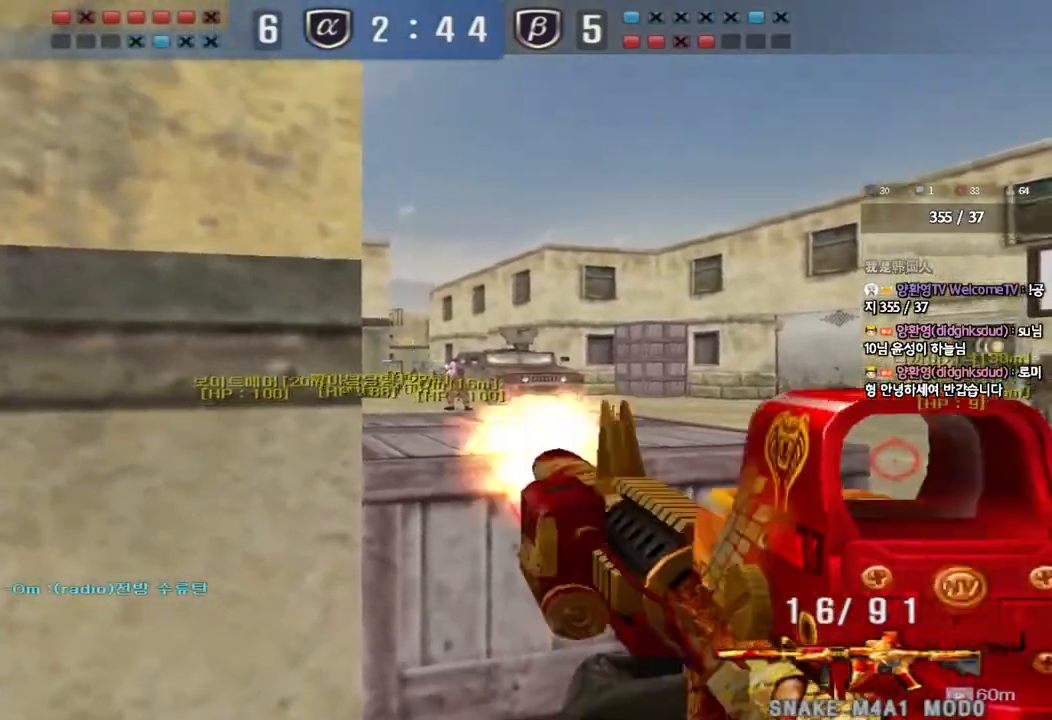
{"keys": [], "events": []}
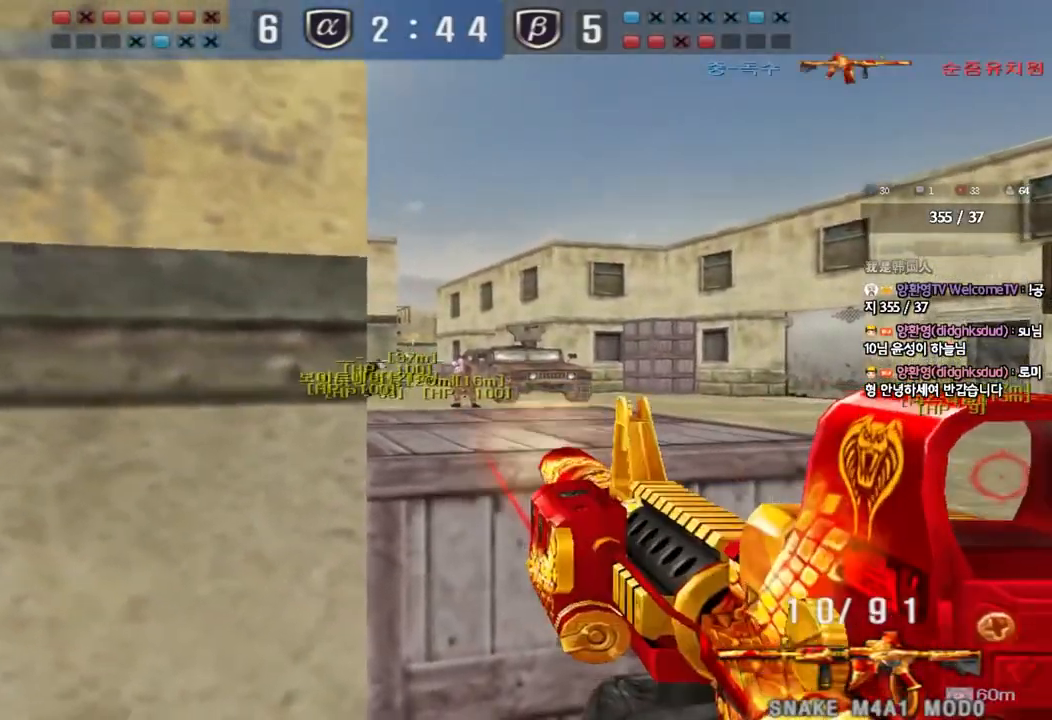
{"keys": ["r", "w"], "events": [[433, "w", "down"], [467, "r", "down"]]}
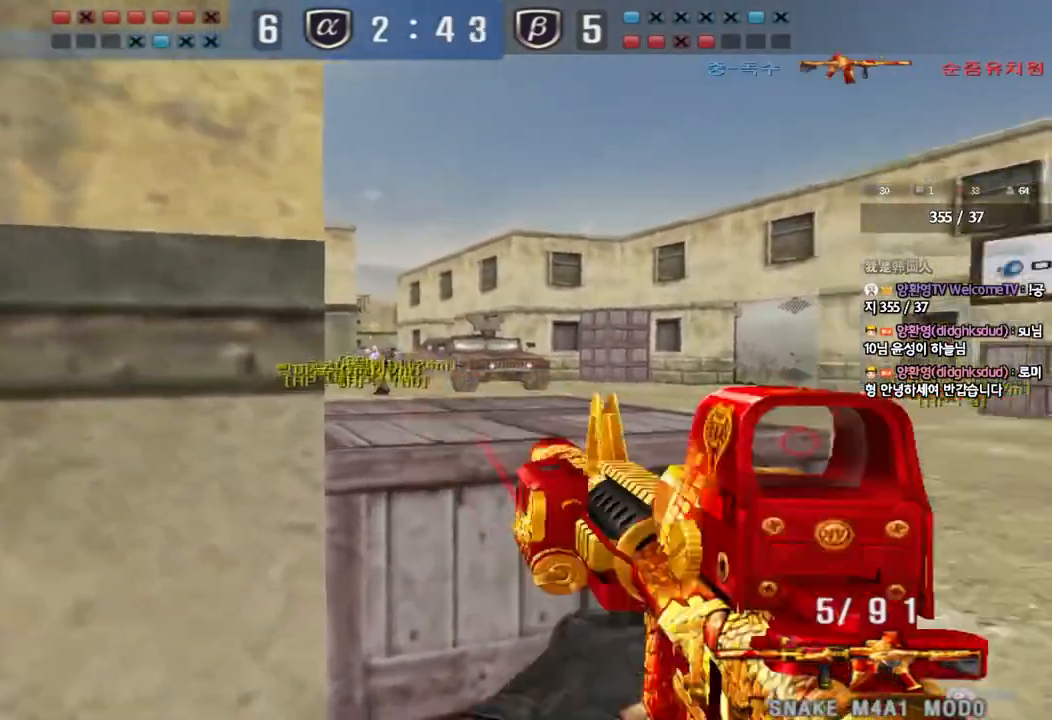
{"keys": ["ctrl"], "events": [[33, "ctrl", "down"], [33, "r", "up"], [117, "ctrl", "up"], [133, "d", "down"], [217, "d", "up"], [233, "a", "down"], [433, "ctrl", "down"], [433, "w", "up"], [450, "a", "up"]]}
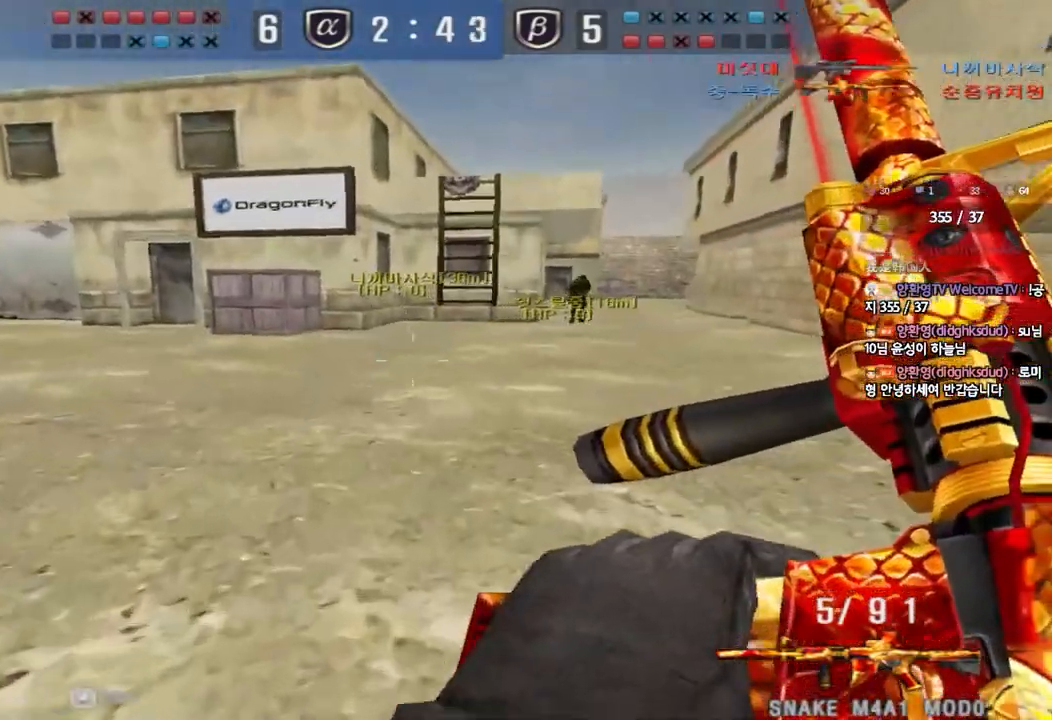
{"keys": ["d", "w"], "events": [[17, "ctrl", "up"], [50, "a", "down"], [50, "w", "down"], [300, "w", "up"], [317, "ctrl", "down"], [333, "a", "up"], [383, "d", "down"], [383, "w", "down"], [400, "ctrl", "up"]]}
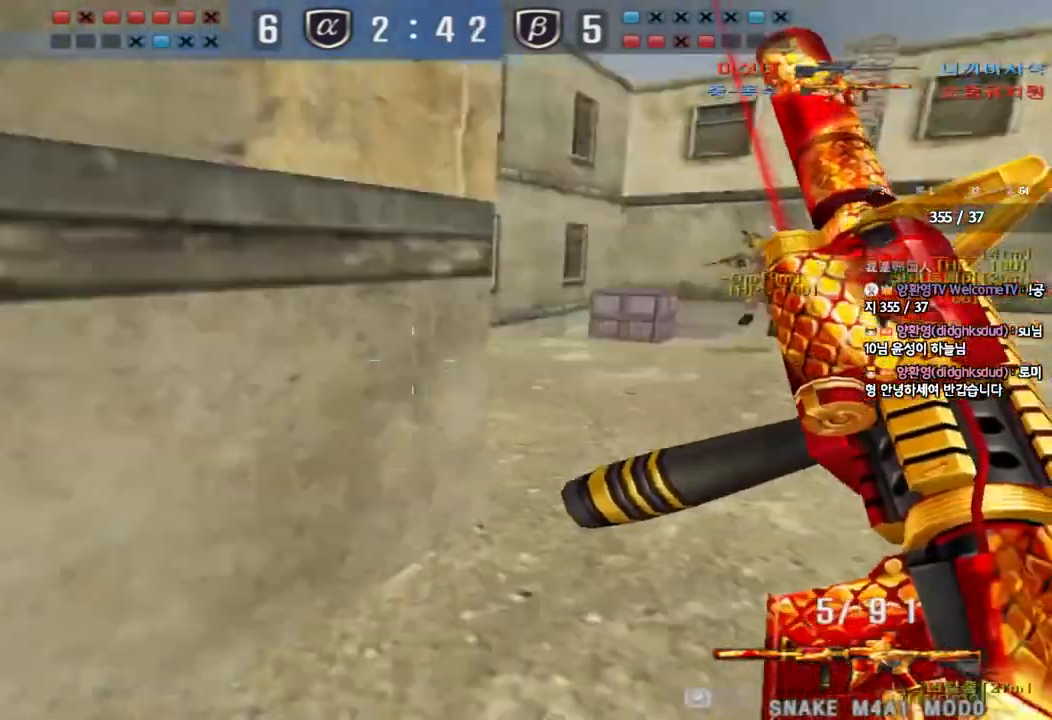
{"keys": ["a", "s"], "events": [[233, "shift", "down"], [250, "d", "up"], [250, "w", "up"], [300, "space", "down"], [383, "shift", "up"], [383, "space", "up"], [450, "a", "down"], [450, "s", "down"]]}
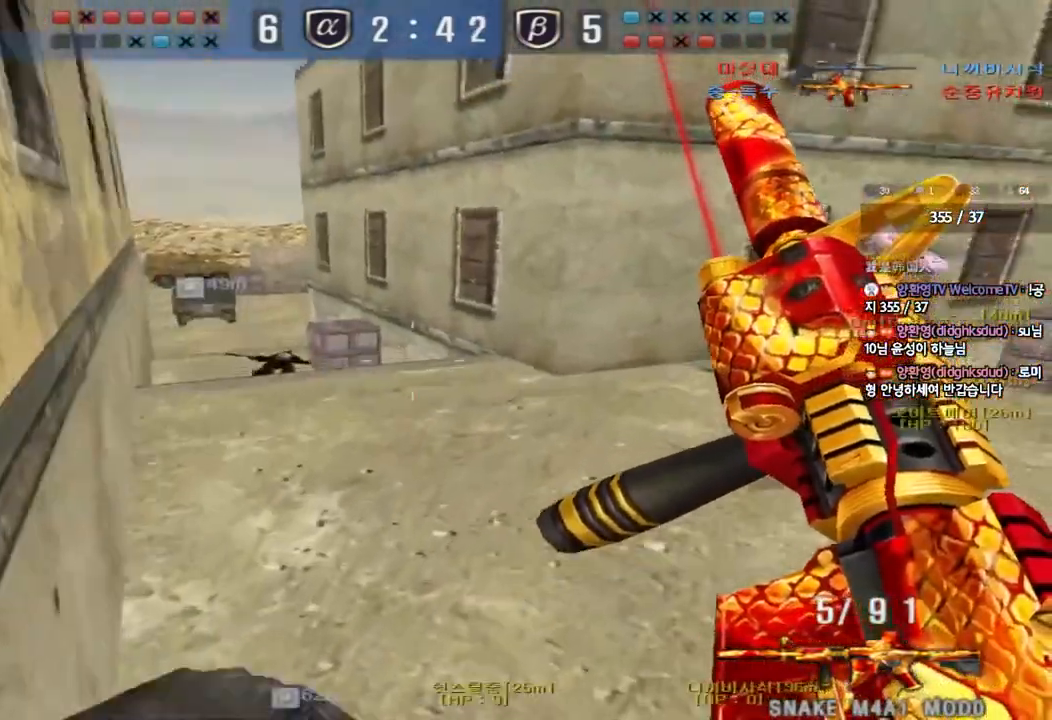
{"keys": ["d", "tab", "w"], "events": [[17, "shift", "down"], [233, "shift", "up"], [283, "a", "up"], [300, "d", "down"], [383, "s", "up"], [467, "tab", "down"], [467, "w", "down"]]}
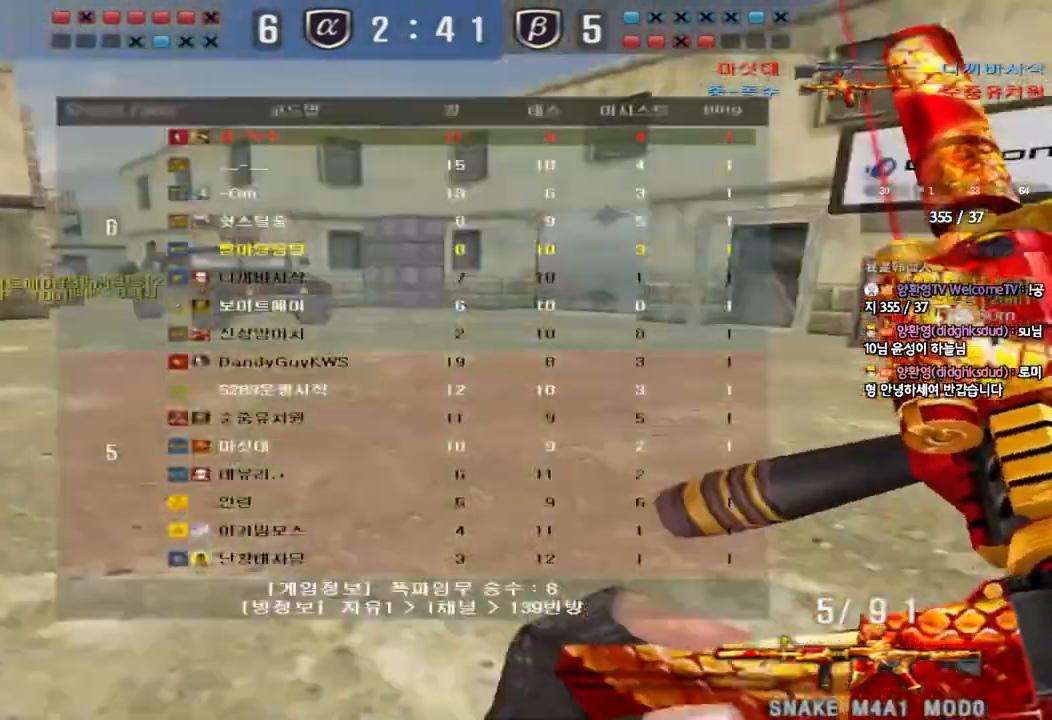
{"keys": ["d", "w"], "events": [[367, "tab", "up"], [400, "ctrl", "down"], [400, "w", "up"], [417, "d", "up"], [467, "ctrl", "up"], [483, "w", "down"], [500, "d", "down"]]}
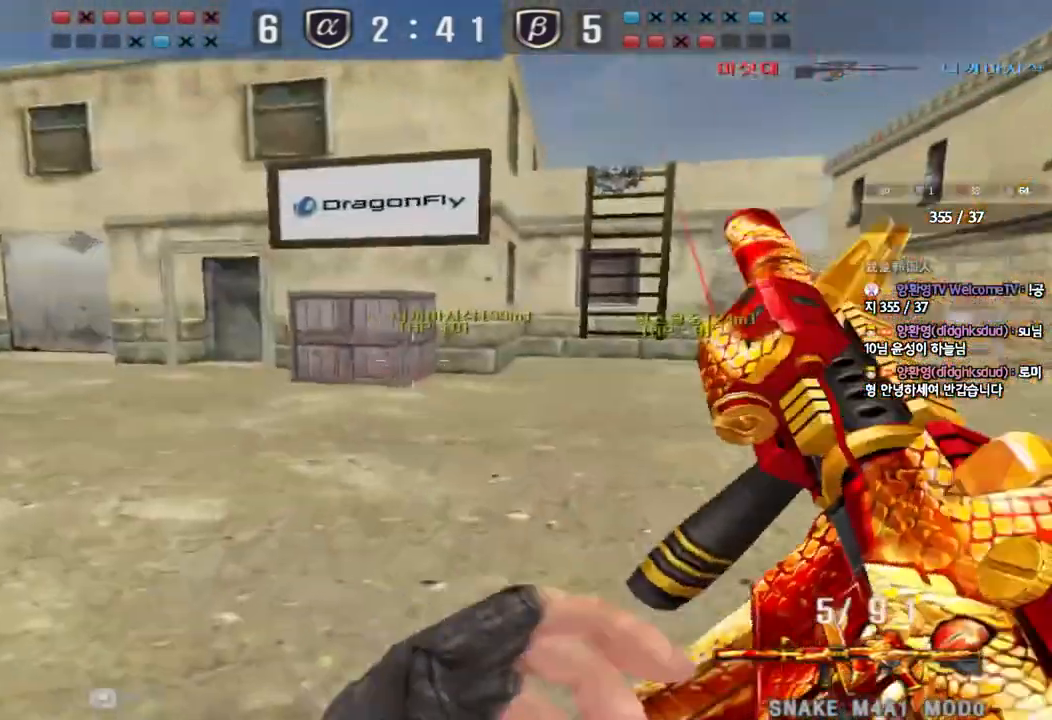
{"keys": ["ctrl"], "events": [[183, "ctrl", "down"], [183, "d", "up"], [200, "w", "up"], [267, "d", "down"], [283, "ctrl", "up"], [283, "w", "down"], [467, "ctrl", "down"], [483, "d", "up"], [483, "w", "up"]]}
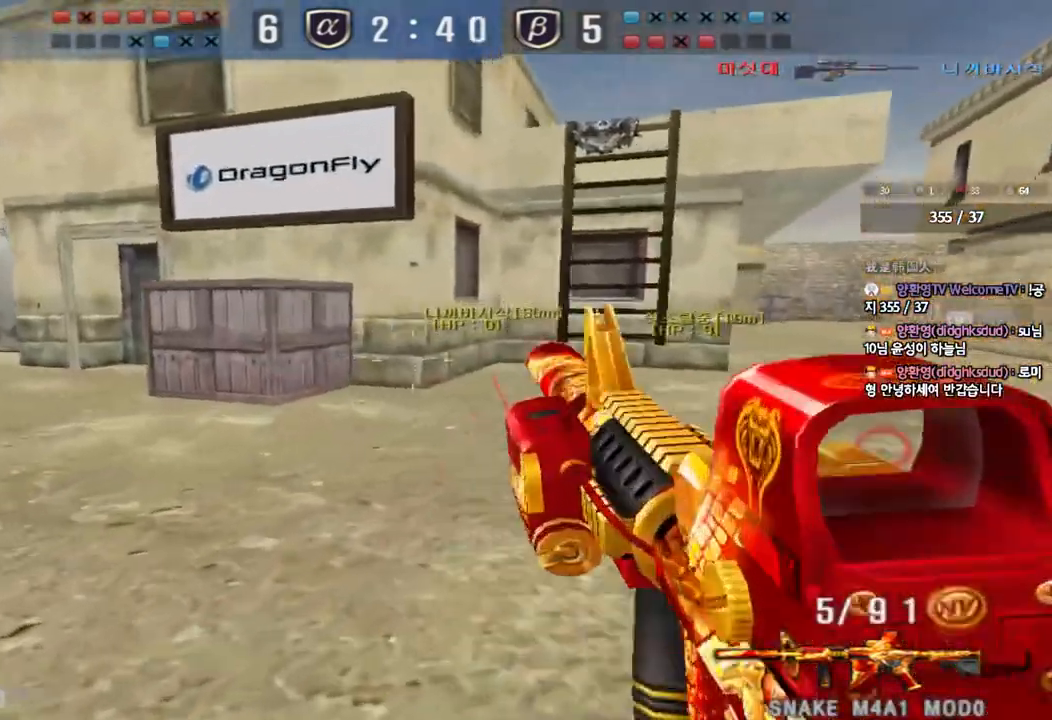
{"keys": ["d", "tab", "w"], "events": [[67, "ctrl", "up"], [67, "d", "down"], [67, "w", "down"], [267, "d", "up"], [283, "ctrl", "down"], [283, "w", "up"], [333, "w", "down"], [367, "d", "down"], [383, "ctrl", "up"], [400, "tab", "down"]]}
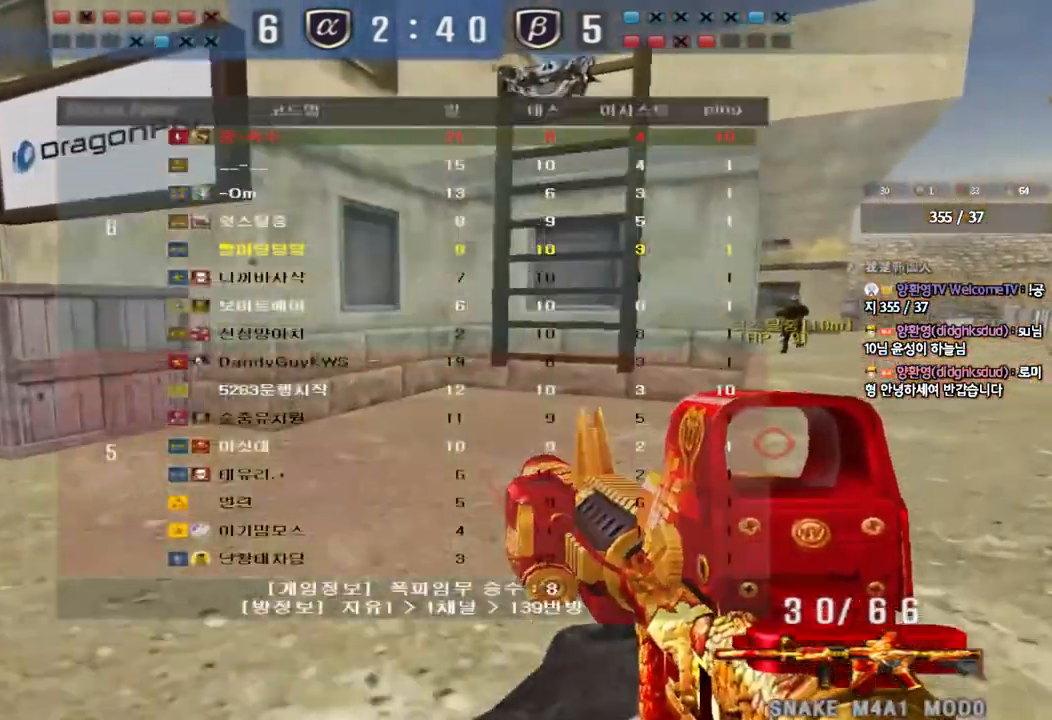
{"keys": ["d", "tab", "w"], "events": [[83, "ctrl", "down"], [83, "d", "up"], [83, "w", "up"], [167, "d", "down"], [167, "w", "down"], [200, "ctrl", "up"], [383, "d", "up"], [383, "w", "up"], [400, "ctrl", "down"], [483, "d", "down"], [483, "w", "down"], [500, "ctrl", "up"]]}
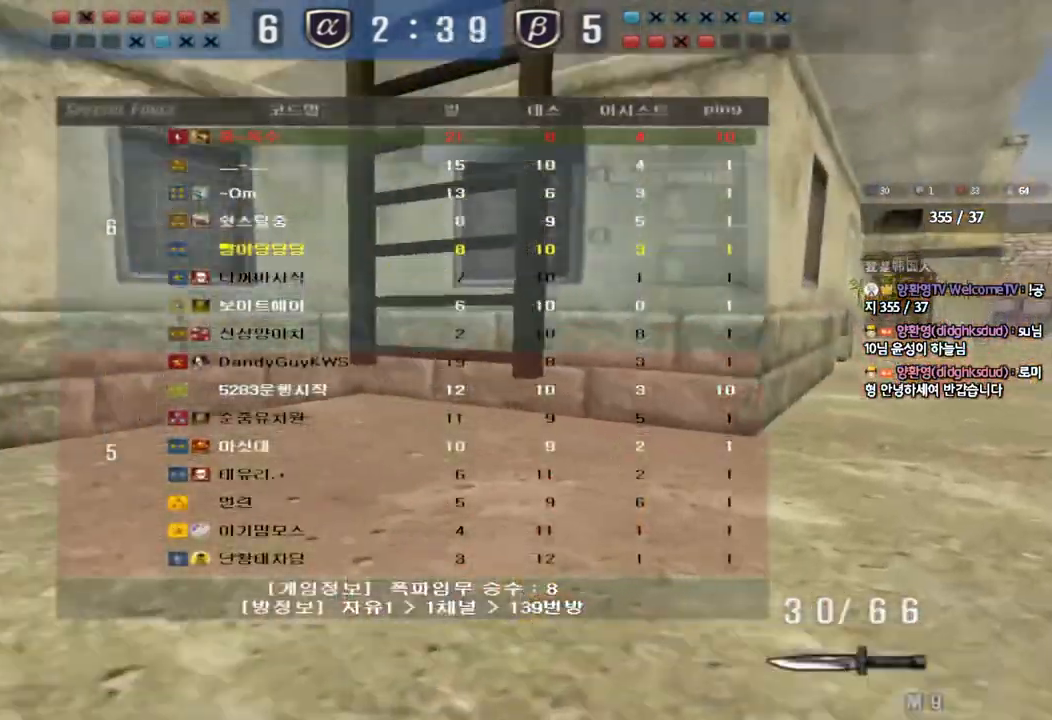
{"keys": ["d", "w"], "events": [[183, "d", "up"], [183, "w", "up"], [217, "ctrl", "down"], [217, "tab", "up"], [283, "ctrl", "up"], [283, "d", "down"], [283, "w", "down"]]}
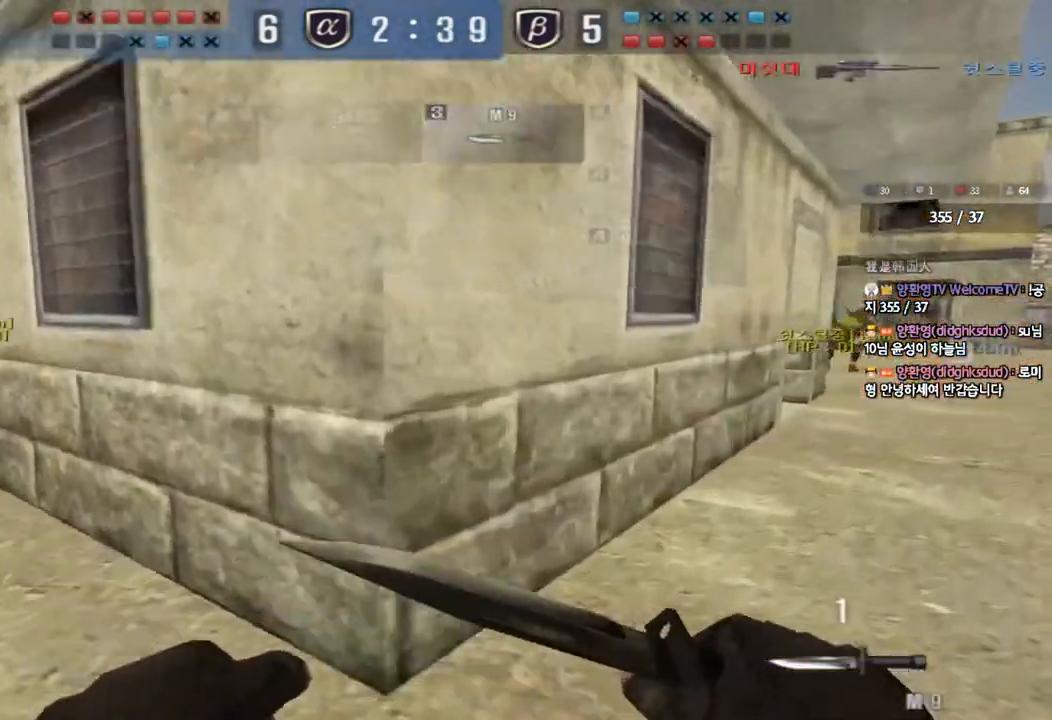
{"keys": ["d", "w"], "events": [[50, "d", "up"], [67, "ctrl", "down"], [67, "w", "up"], [133, "ctrl", "up"], [150, "d", "down"], [150, "w", "down"], [383, "ctrl", "down"], [383, "d", "up"], [400, "w", "up"], [450, "ctrl", "up"], [467, "d", "down"], [467, "w", "down"]]}
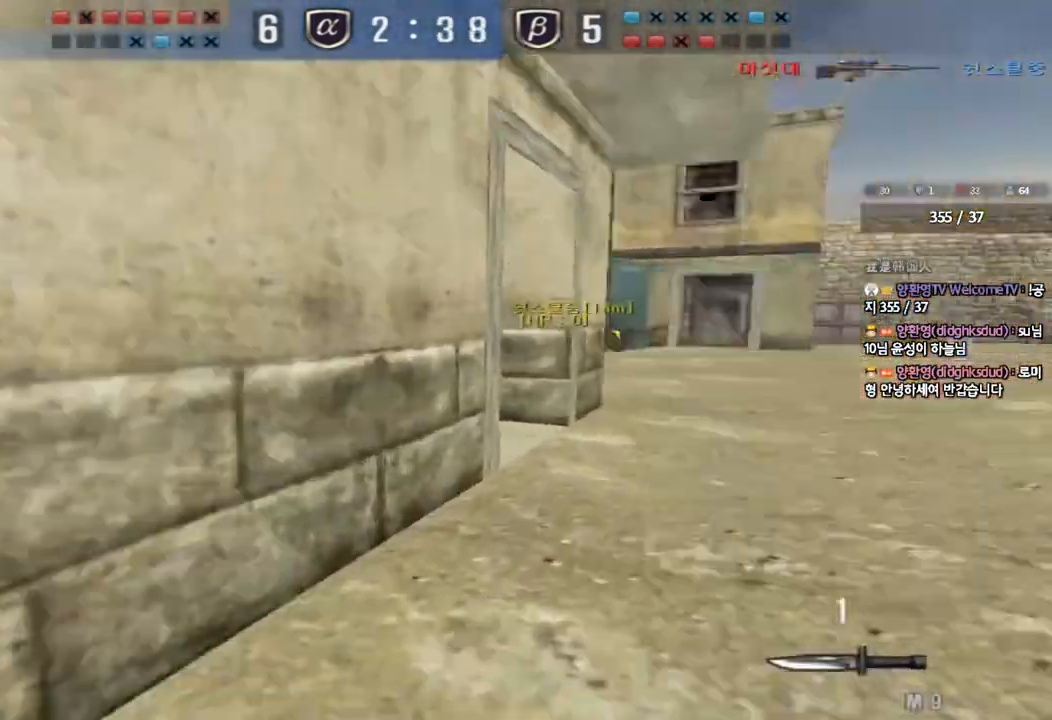
{"keys": ["shift", "space"], "events": [[117, "ctrl", "down"], [117, "d", "up"], [133, "w", "up"], [200, "d", "down"], [200, "w", "down"], [217, "ctrl", "up"], [383, "d", "up"], [400, "shift", "down"], [417, "w", "up"], [450, "space", "down"]]}
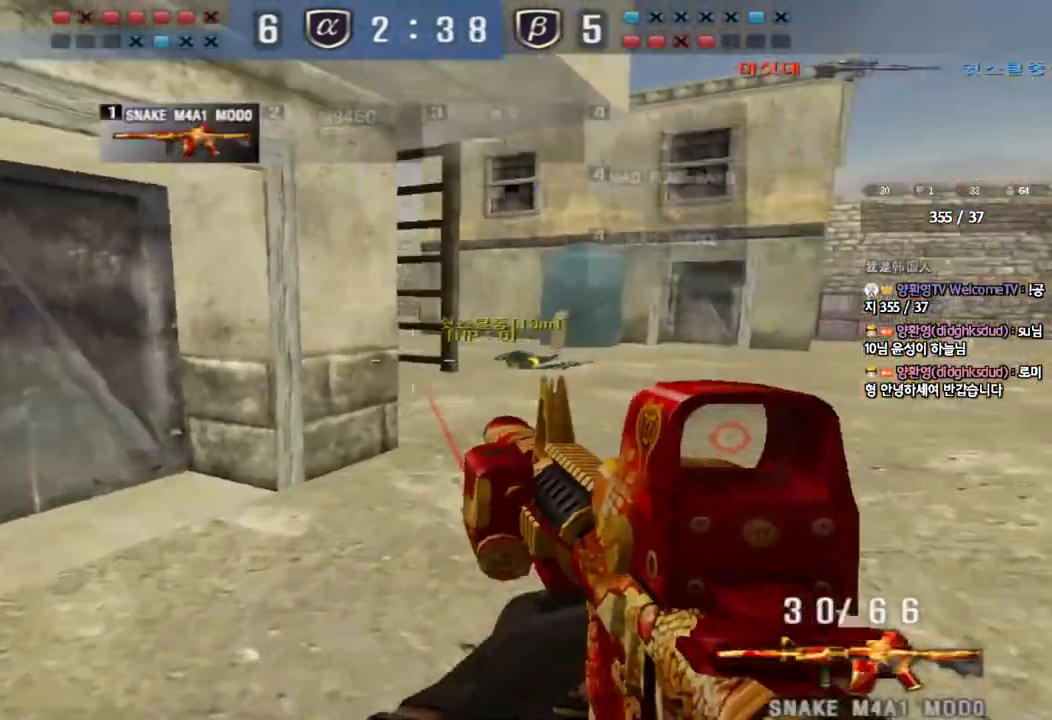
{"keys": ["shift"], "events": [[50, "space", "up"]]}
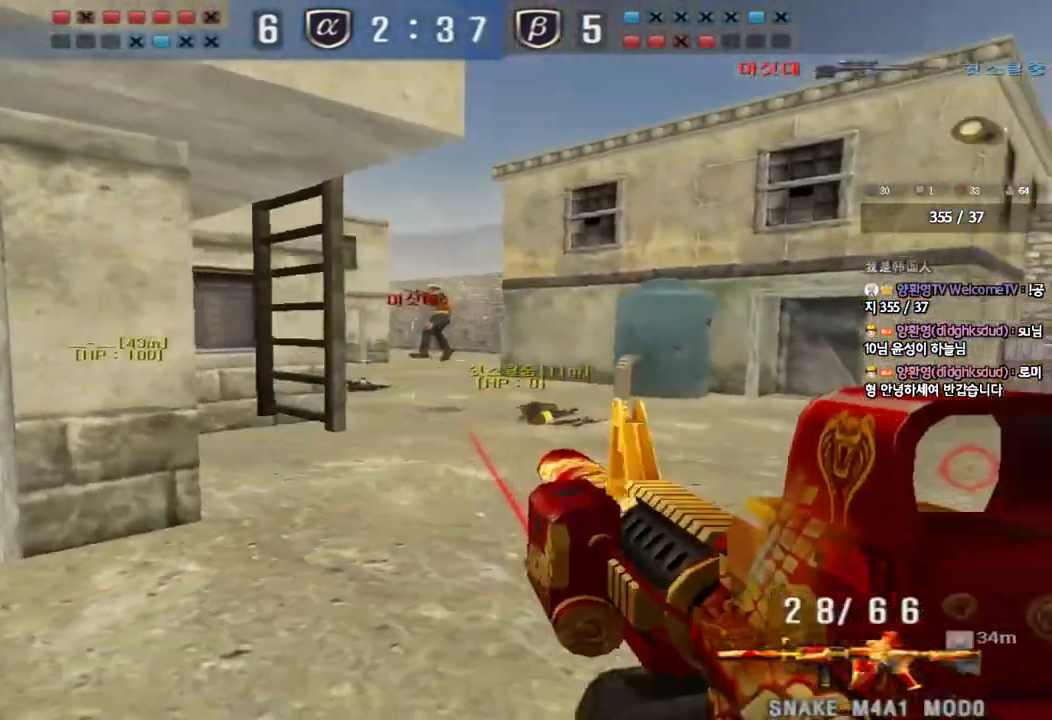
{"keys": [], "events": [[33, "shift", "up"], [50, "d", "down"], [50, "w", "down"], [167, "ctrl", "down"], [167, "d", "up"], [183, "w", "up"], [200, "space", "down"], [317, "space", "up"], [367, "ctrl", "up"]]}
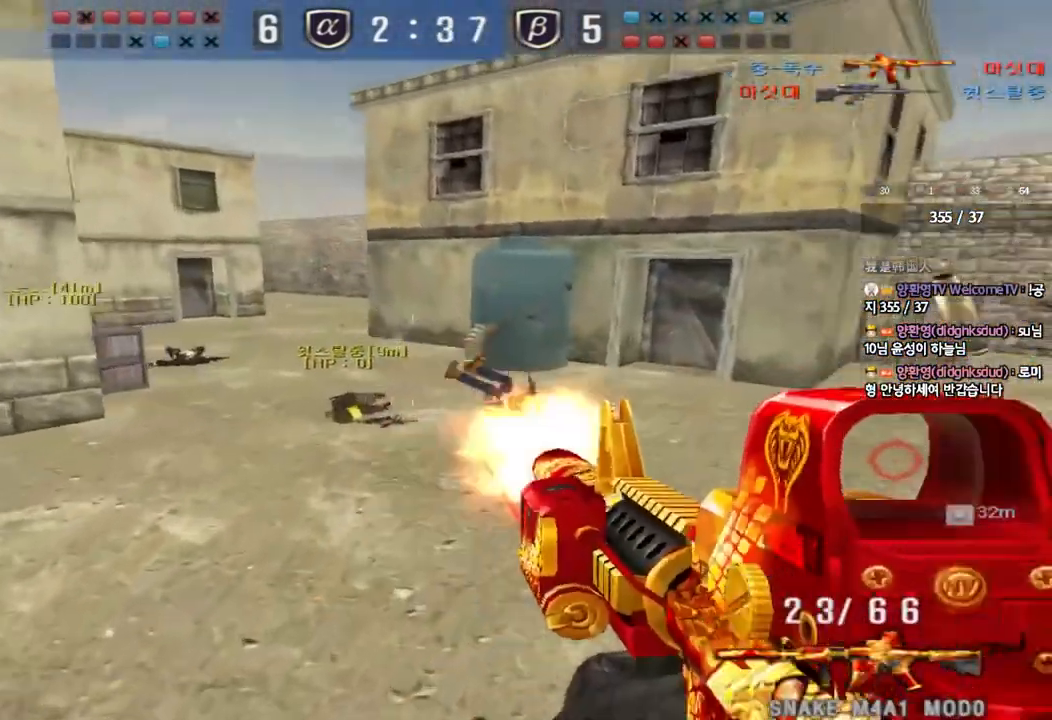
{"keys": ["a", "w"], "events": [[167, "a", "down"], [183, "w", "down"]]}
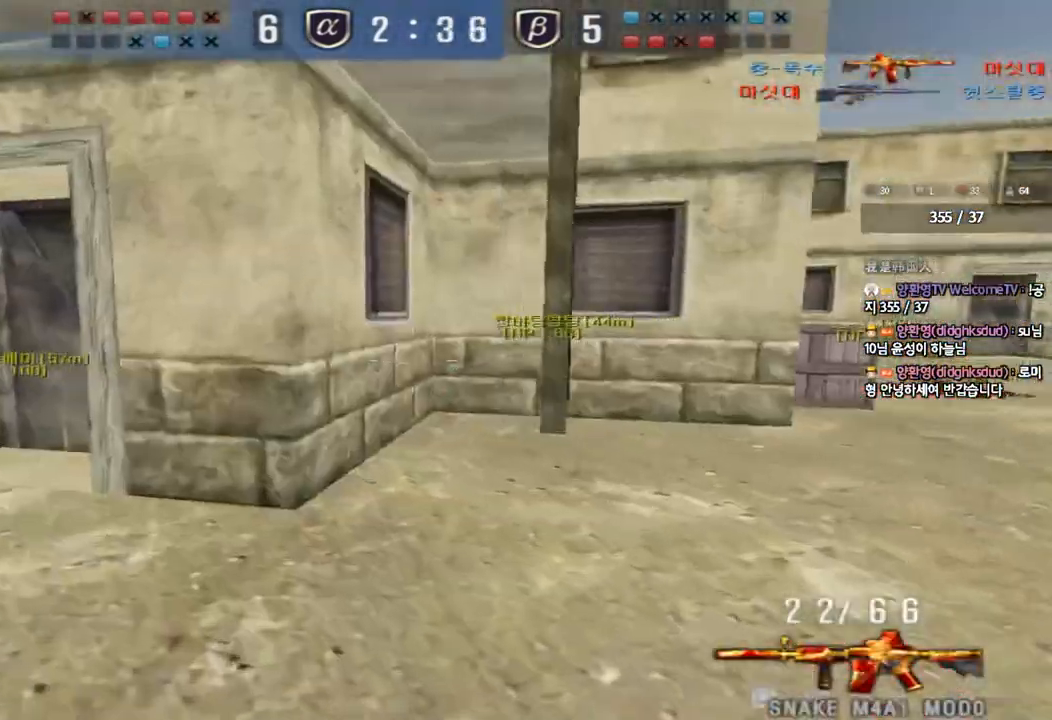
{"keys": ["ctrl"], "events": [[117, "ctrl", "down"], [117, "w", "up"], [150, "a", "up"], [183, "d", "down"], [183, "w", "down"], [217, "ctrl", "up"], [433, "d", "up"], [450, "ctrl", "down"], [450, "w", "up"]]}
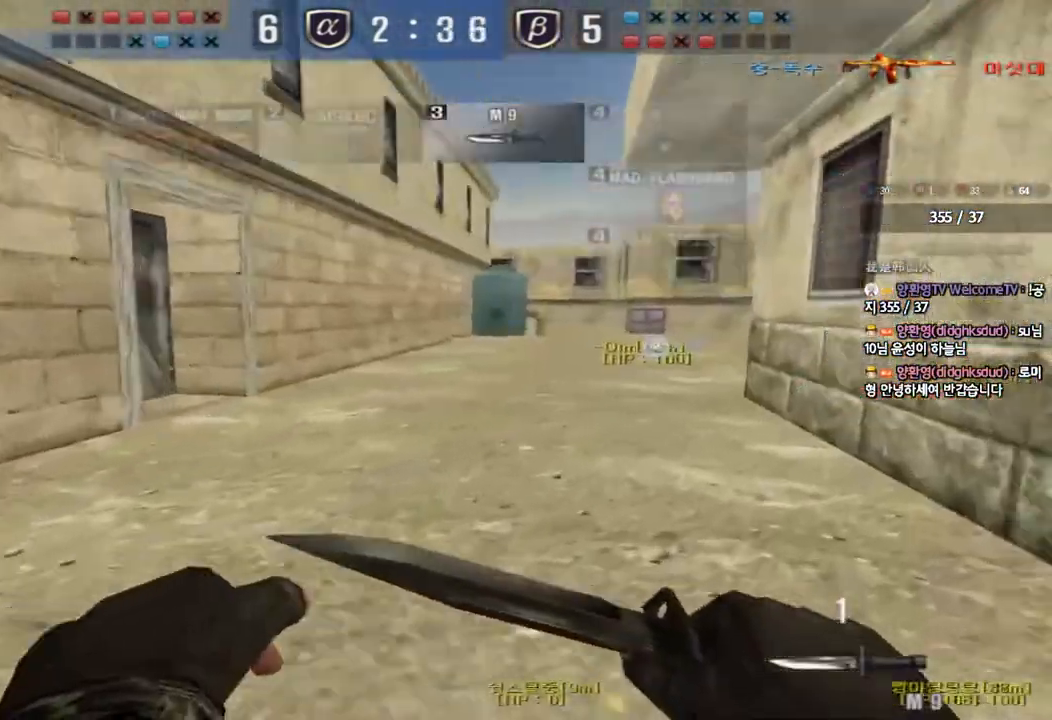
{"keys": ["d", "tab", "w"], "events": [[17, "tab", "down"], [17, "w", "down"], [33, "d", "down"], [67, "ctrl", "up"], [267, "ctrl", "down"], [267, "d", "up"], [267, "w", "up"], [350, "w", "down"], [367, "d", "down"], [383, "ctrl", "up"]]}
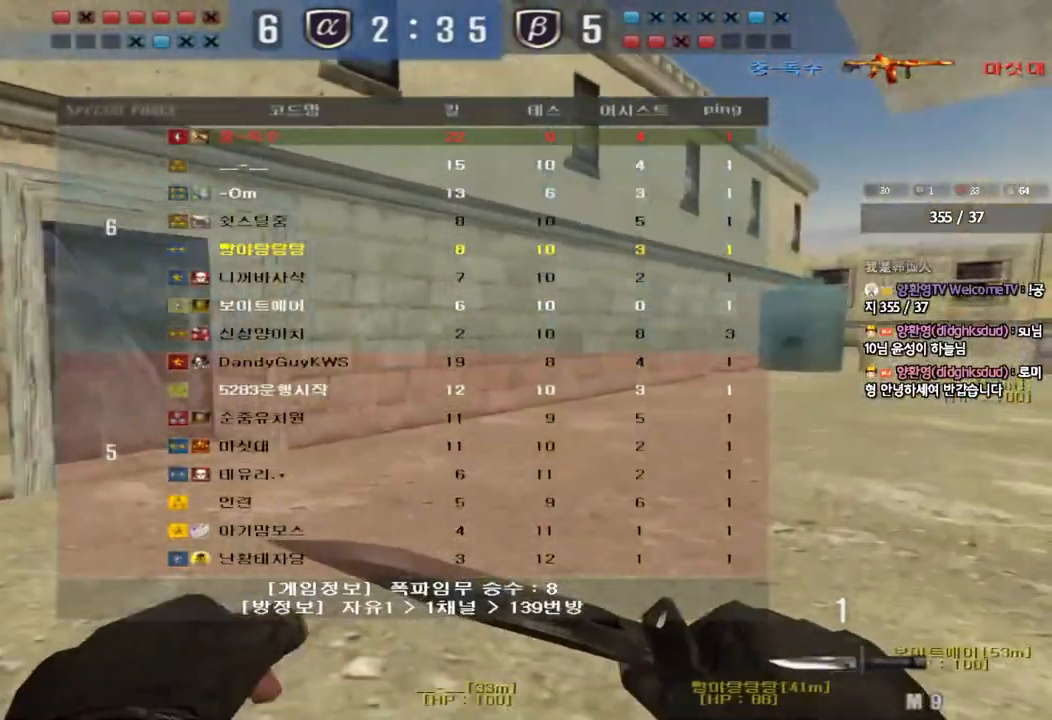
{"keys": ["a", "w"], "events": [[67, "ctrl", "down"], [67, "d", "up"], [67, "w", "up"], [100, "tab", "up"], [150, "ctrl", "up"], [150, "d", "down"], [150, "w", "down"], [317, "d", "up"], [333, "ctrl", "down"], [333, "w", "up"], [417, "a", "down"], [433, "ctrl", "up"], [433, "w", "down"]]}
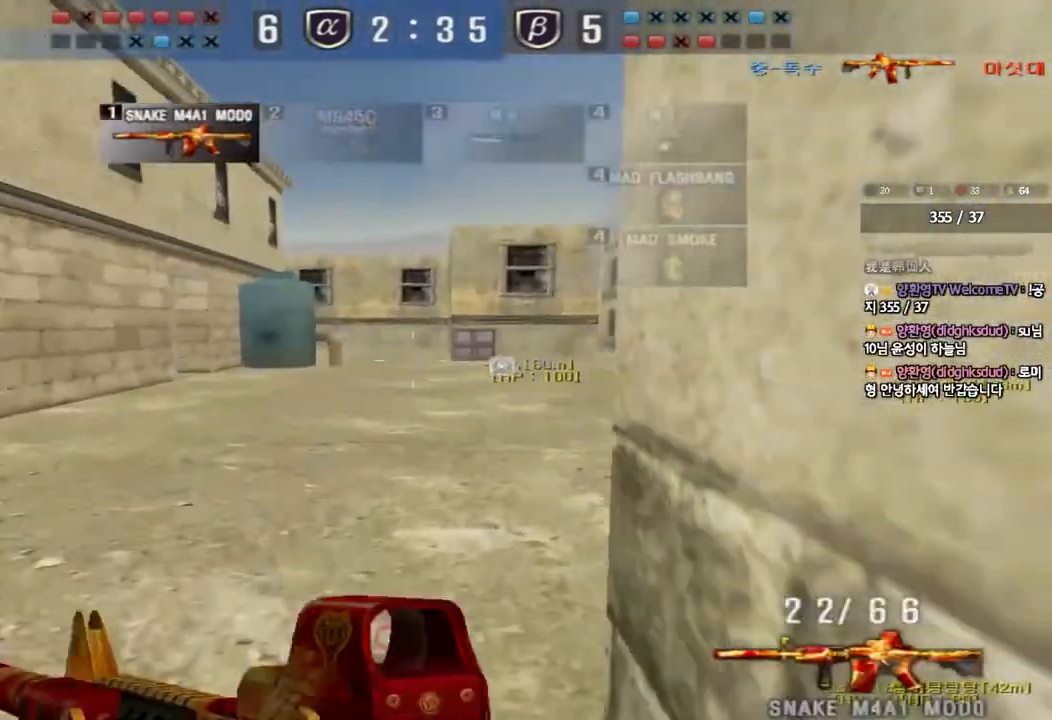
{"keys": ["d", "s"], "events": [[100, "ctrl", "down"], [100, "w", "up"], [133, "a", "up"], [167, "d", "down"], [167, "w", "down"], [183, "ctrl", "up"], [400, "ctrl", "down"], [400, "d", "up"], [400, "w", "up"], [483, "ctrl", "up"], [500, "d", "down"], [500, "s", "down"]]}
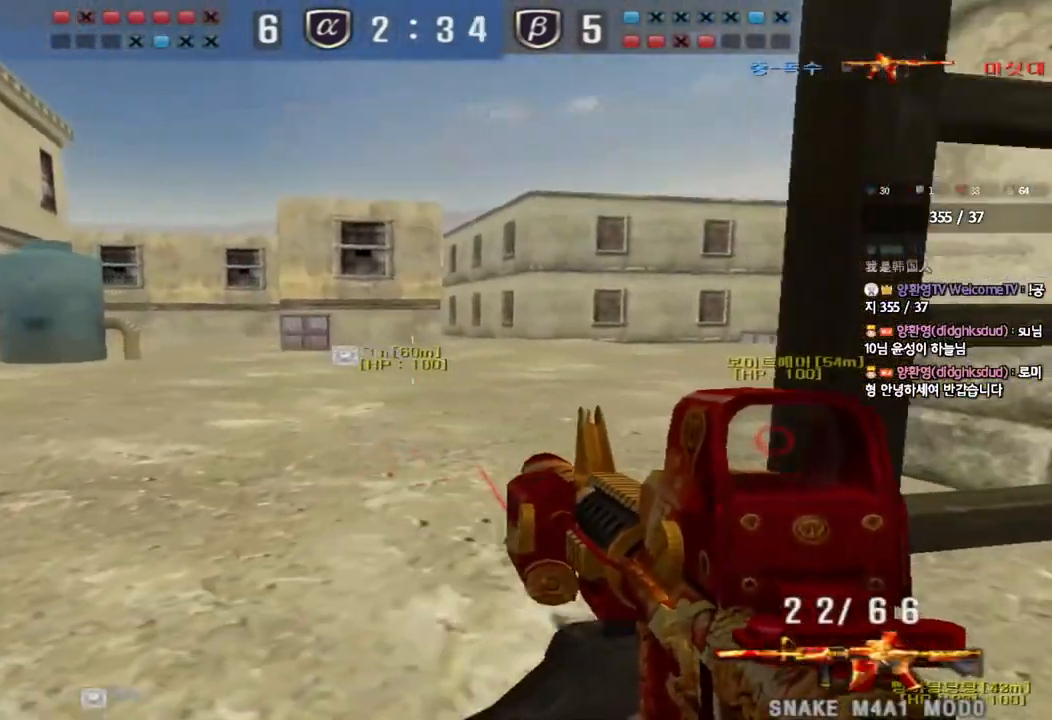
{"keys": ["d", "shift"], "events": [[267, "shift", "down"], [367, "s", "up"]]}
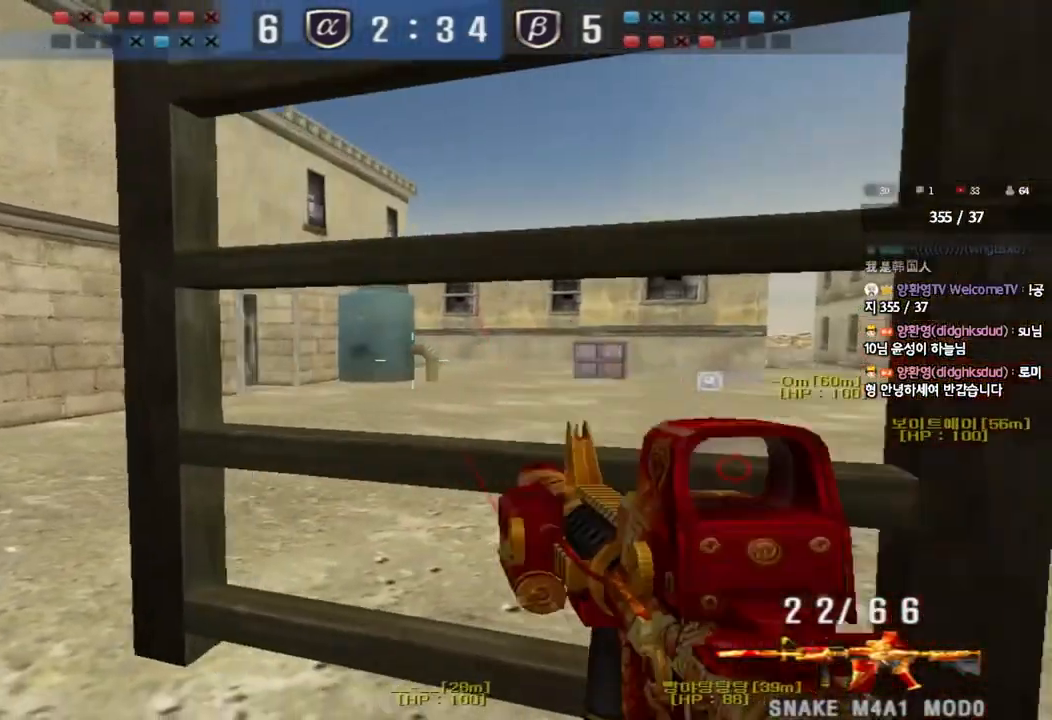
{"keys": ["shift"], "events": [[33, "d", "up"]]}
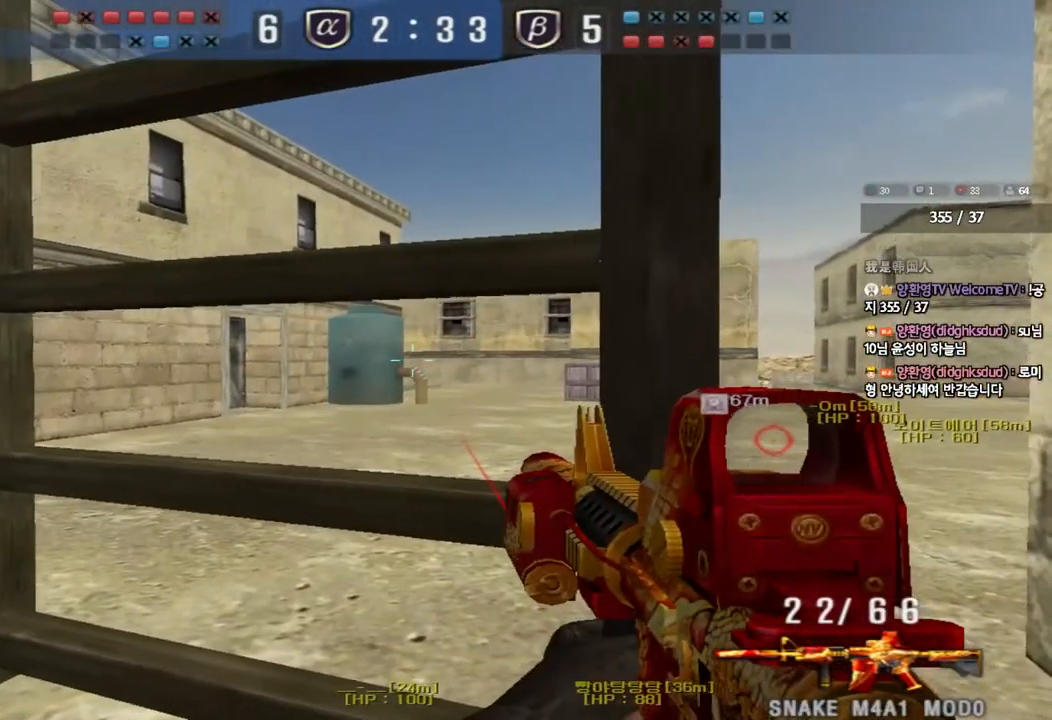
{"keys": ["shift"], "events": []}
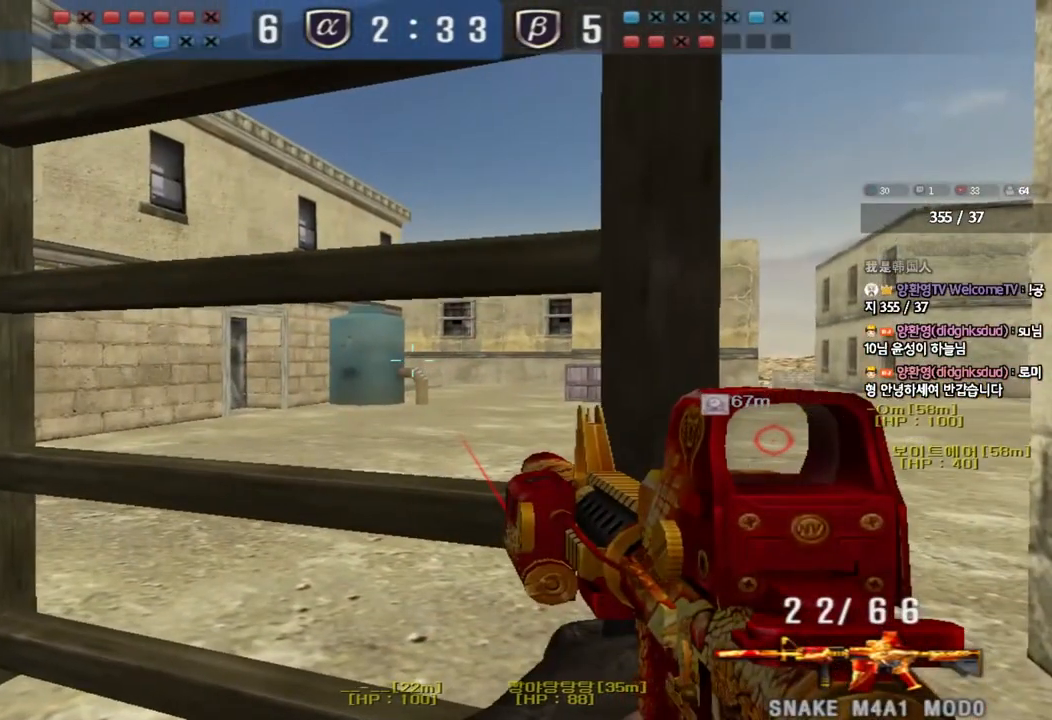
{"keys": ["ctrl"], "events": [[267, "shift", "up"], [350, "ctrl", "down"]]}
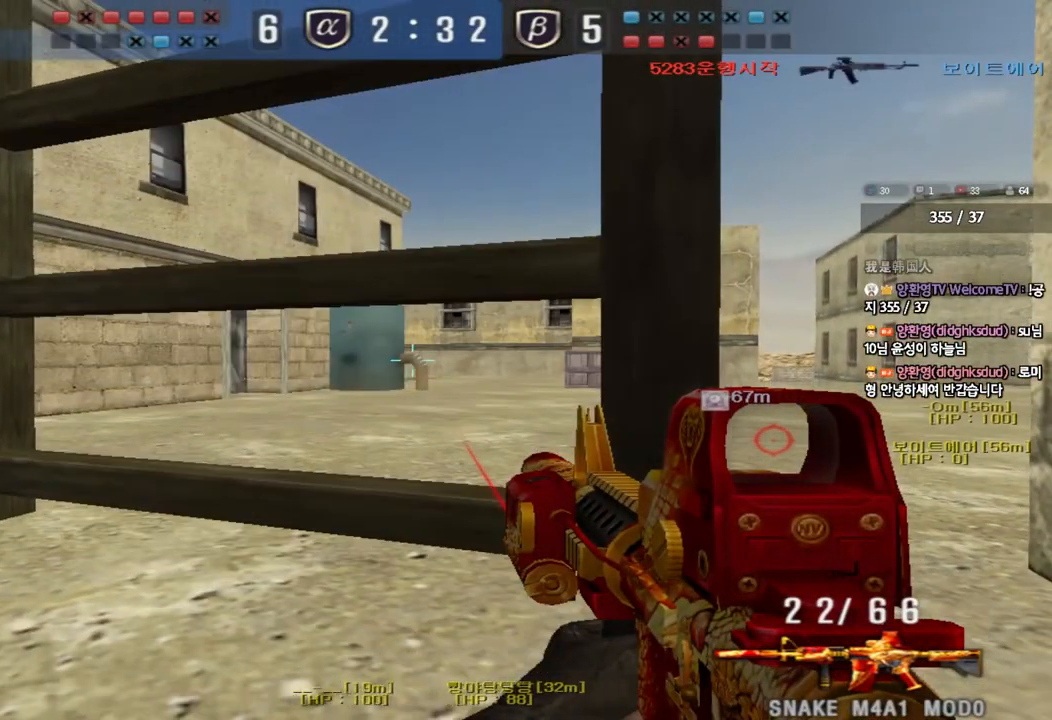
{"keys": ["ctrl"], "events": []}